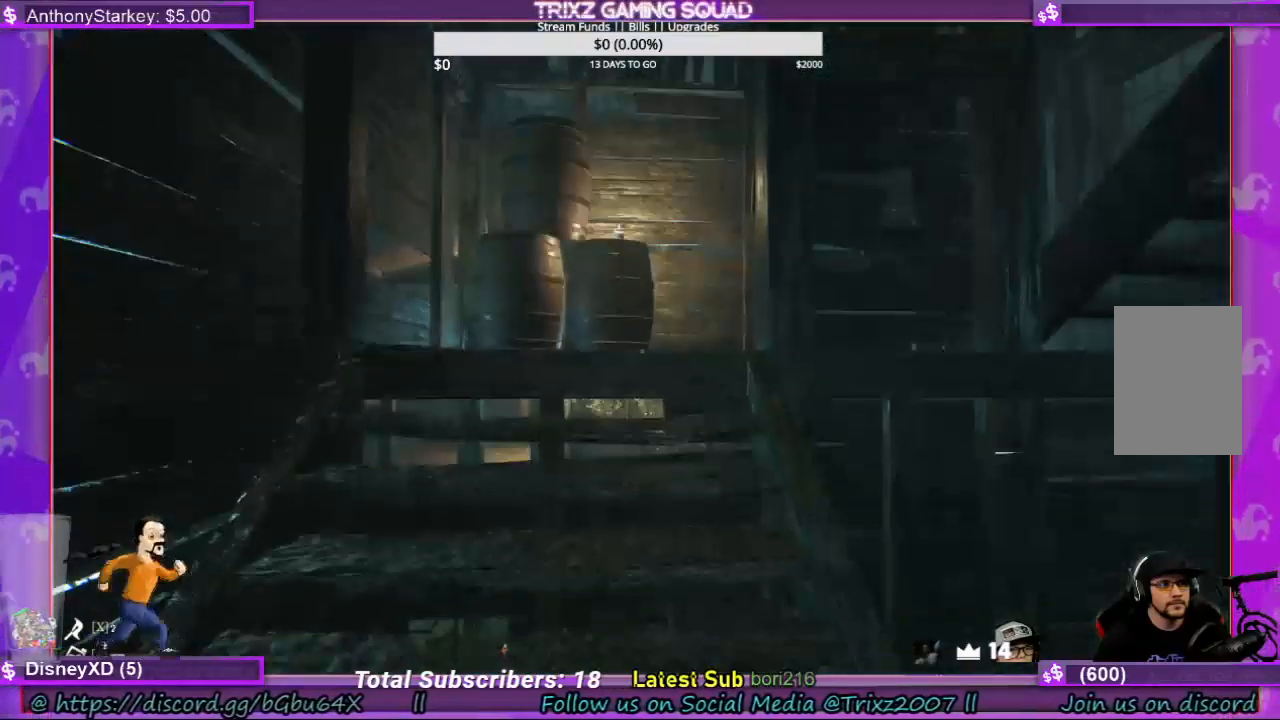
Gameplay with keyboard and mouse; each line is a JSON object with the keys and mouse buttons held at the frame after it. "events" lists presses ("down") and releases ("up") of "a", "ctrl", "d", "e", "f", "q", "r", "s", "shift", "space", "tab", "w", "mouse_left", "mouse_wheel", "mouse_right" and "mouse_mb4" between this image and that frame as [ms after this image, input, new state], when the widget could be followed in between. "mouse_left", "mouse_wheel", "mouse_right", "mouse_mb4" = the "left", "wheel", "right", "mb4" buttons of the "mouse" list. No other keys are recorded. "wheel" means that the mouse wheel is clicked or scrolled. Mouse movement is not recorded.
{"keys": [], "mouse": [], "events": []}
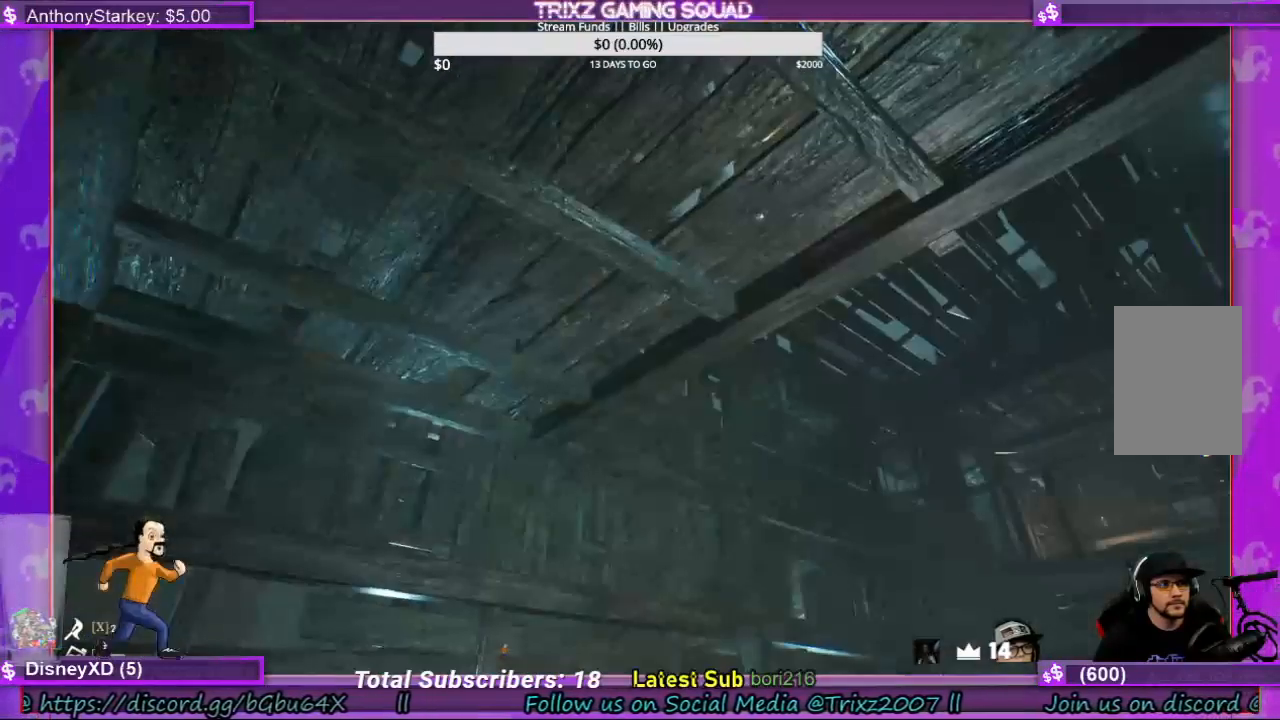
{"keys": [], "mouse": [], "events": []}
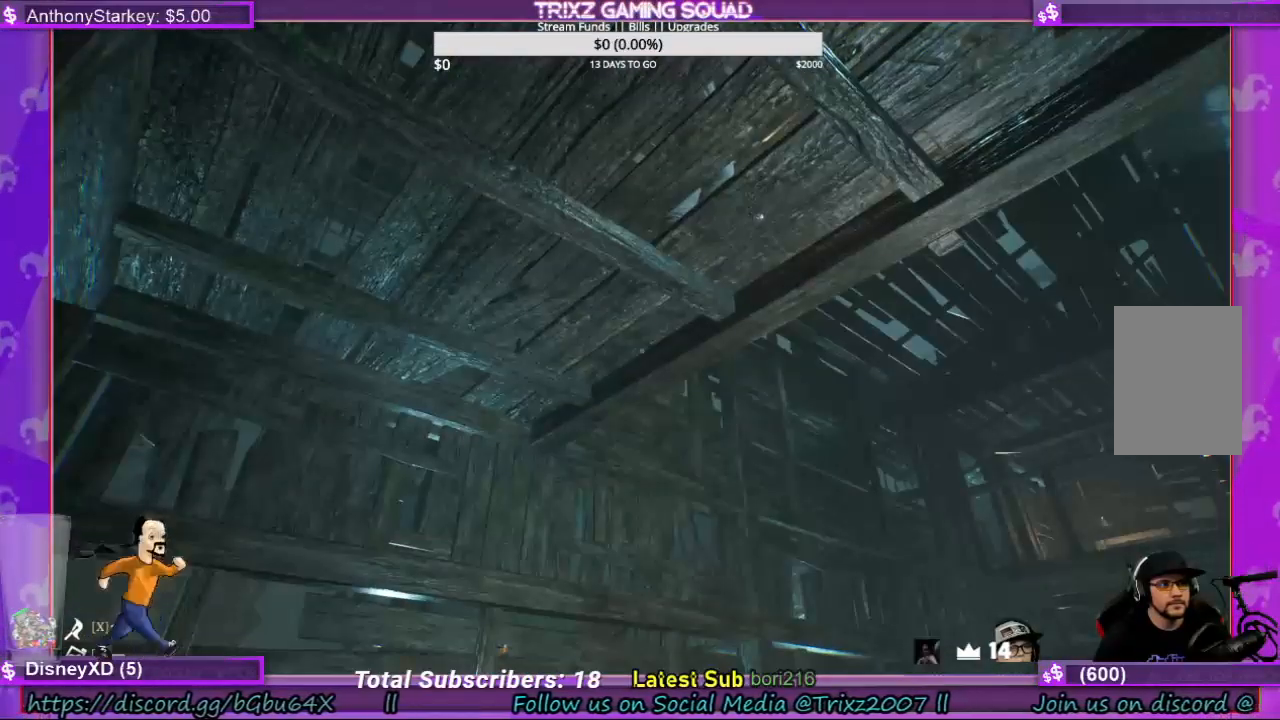
{"keys": [], "mouse": [], "events": []}
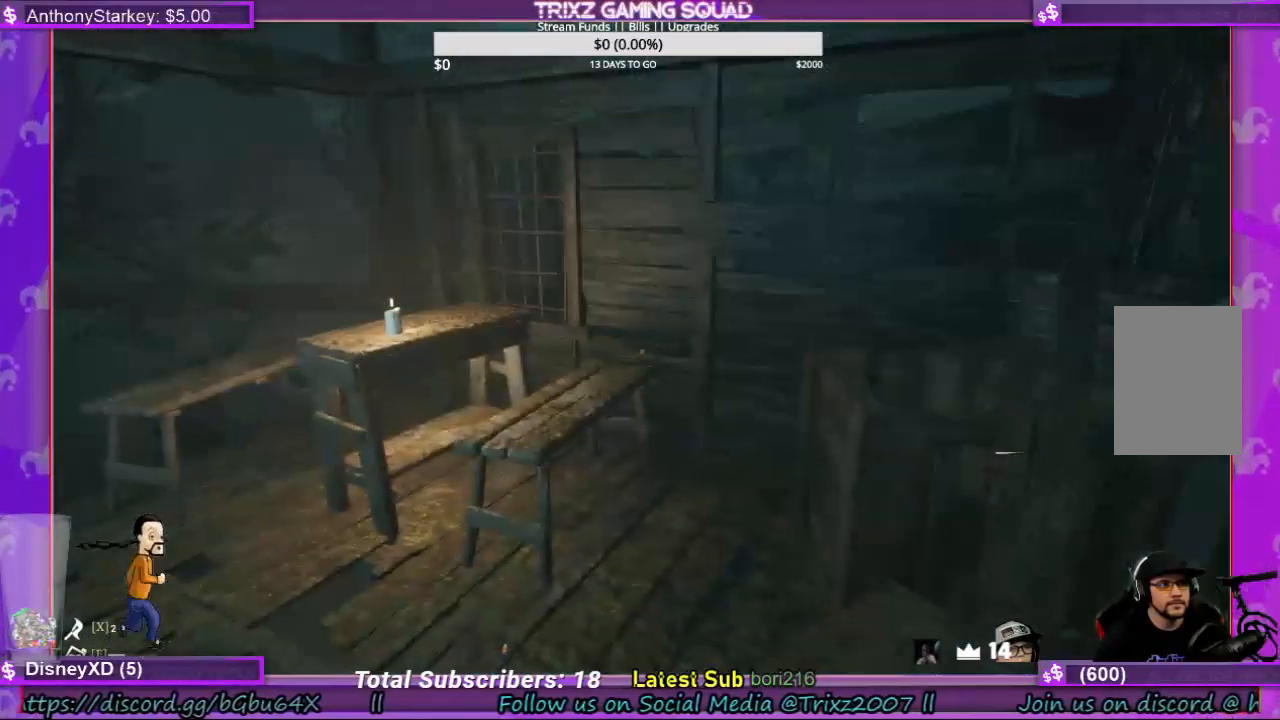
{"keys": [], "mouse": [], "events": []}
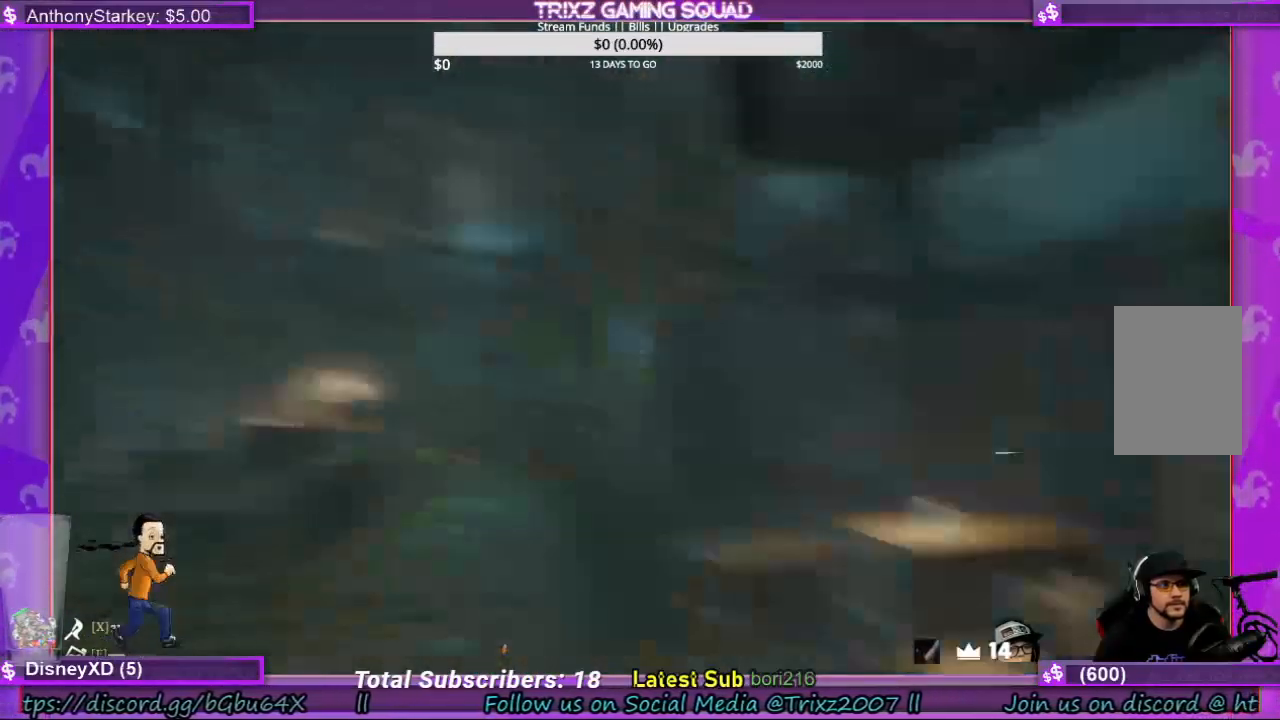
{"keys": ["a", "s"], "mouse": [], "events": [[500, "a", "down"], [500, "s", "down"]]}
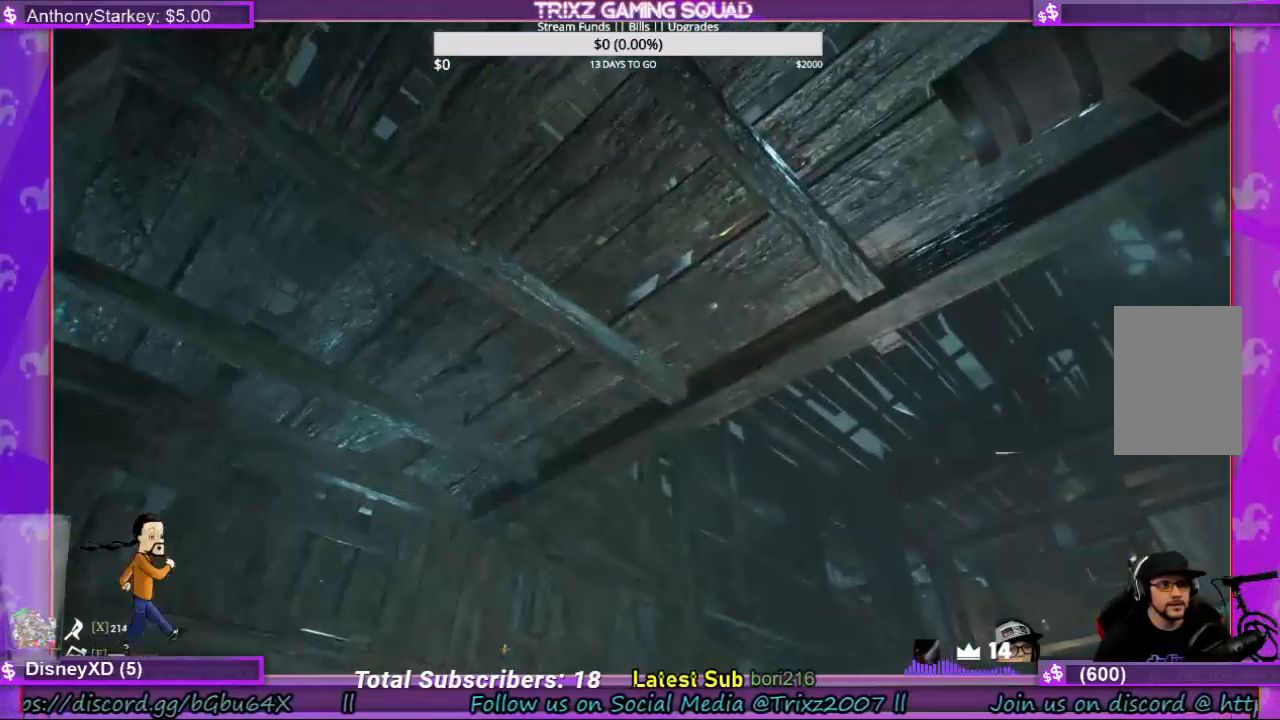
{"keys": [], "mouse": [], "events": [[100, "a", "up"], [167, "s", "up"], [267, "a", "down"], [267, "s", "down"], [334, "a", "up"], [434, "s", "up"]]}
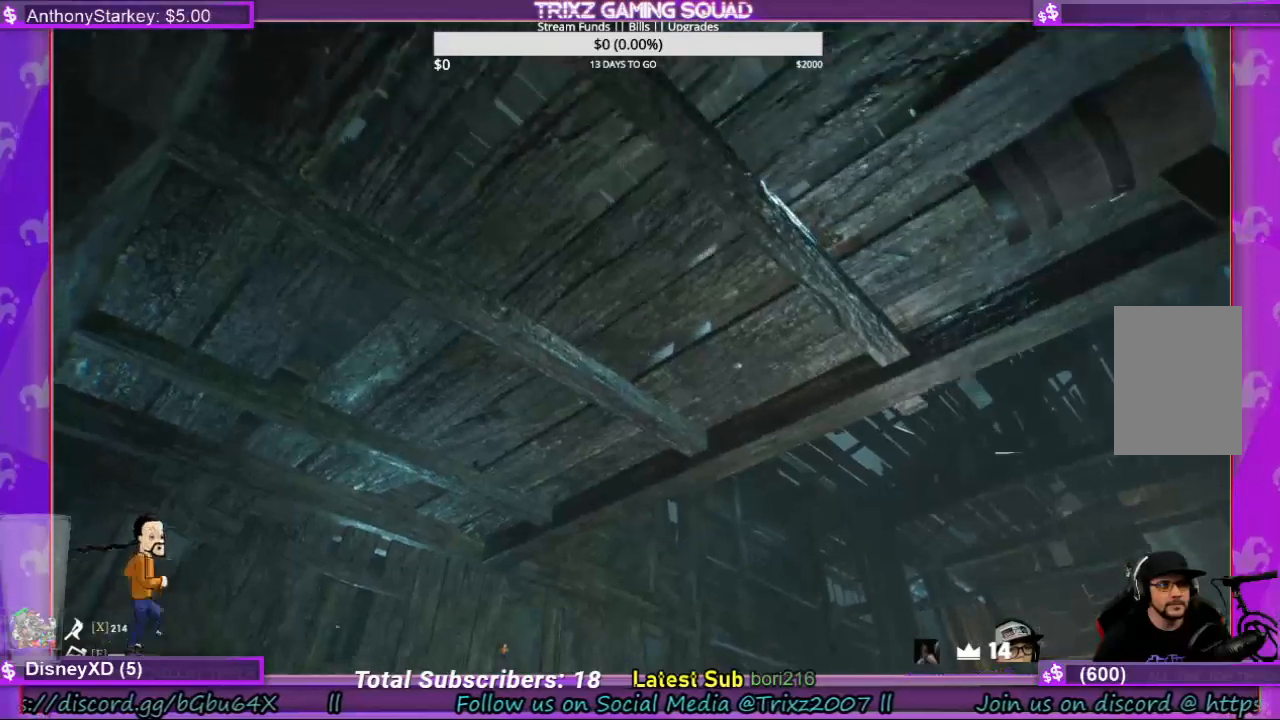
{"keys": ["a", "s"], "mouse": [], "events": [[34, "s", "down"], [200, "s", "up"], [267, "s", "down"], [334, "a", "down"]]}
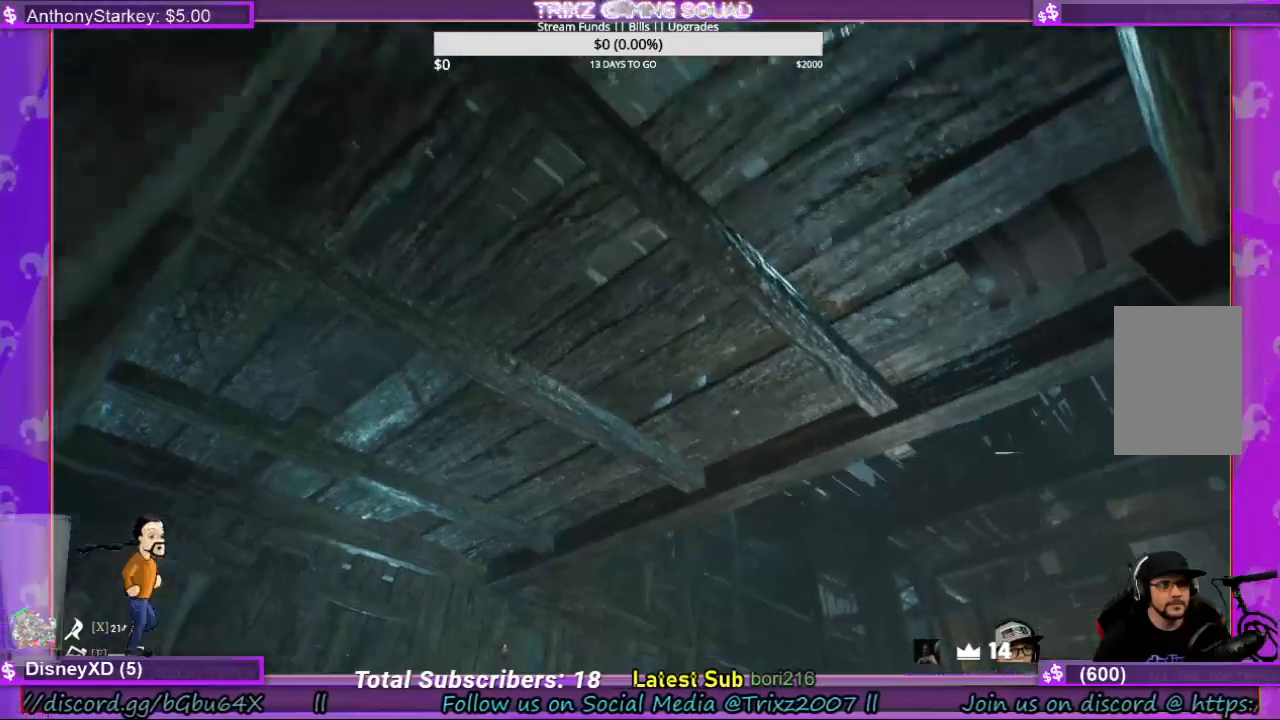
{"keys": [], "mouse": [], "events": [[67, "a", "up"], [67, "s", "up"], [234, "s", "down"], [267, "a", "down"], [467, "a", "up"], [467, "s", "up"]]}
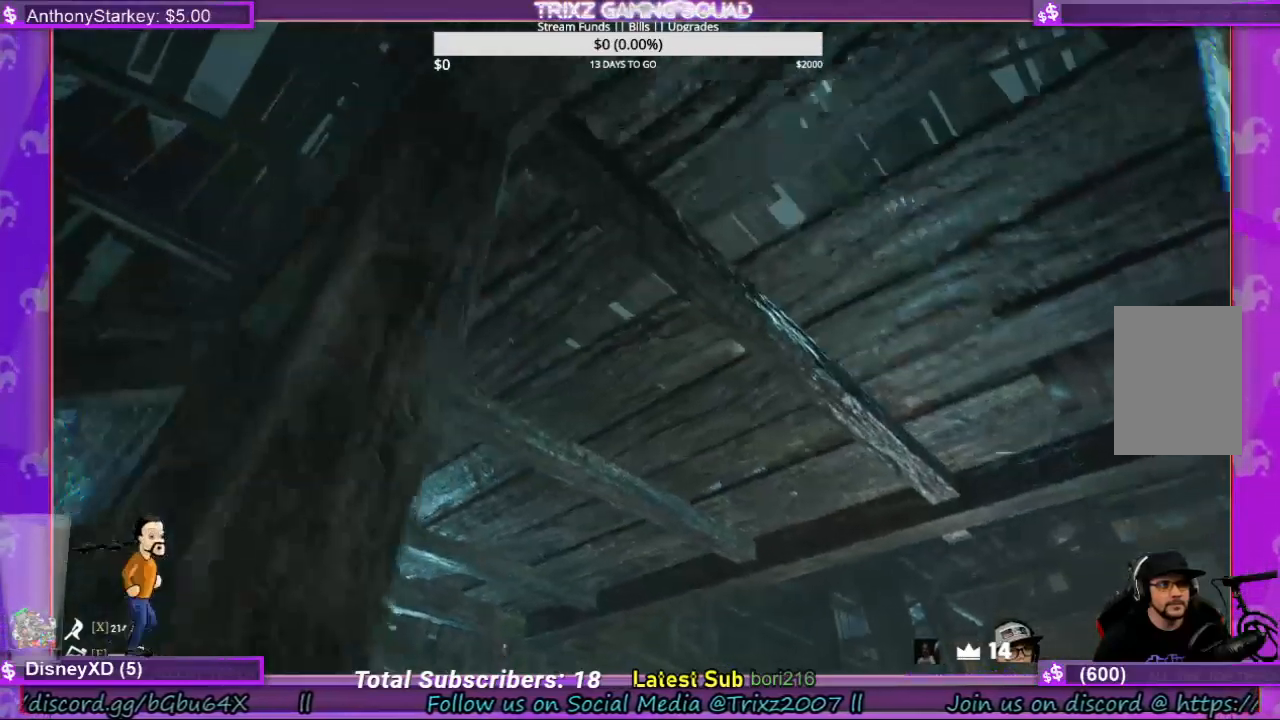
{"keys": ["s"], "mouse": [], "events": [[167, "s", "down"], [334, "s", "up"], [400, "s", "down"]]}
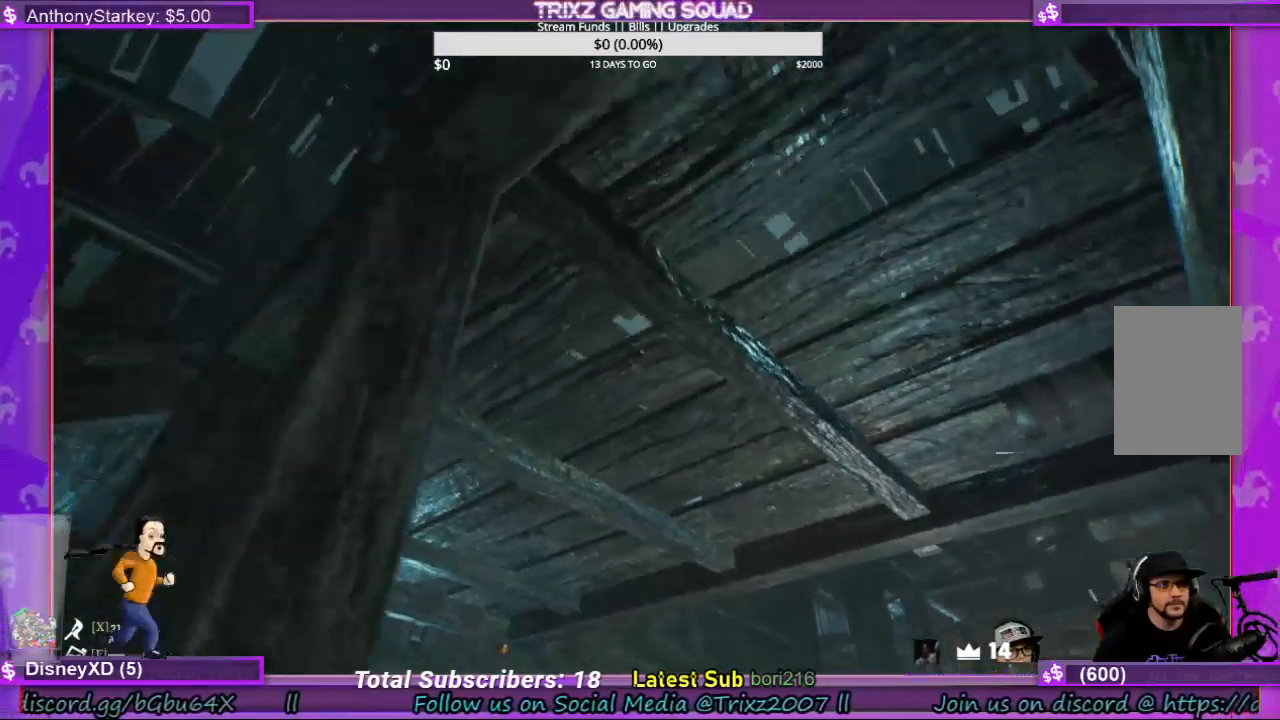
{"keys": [], "mouse": [], "events": [[234, "s", "up"]]}
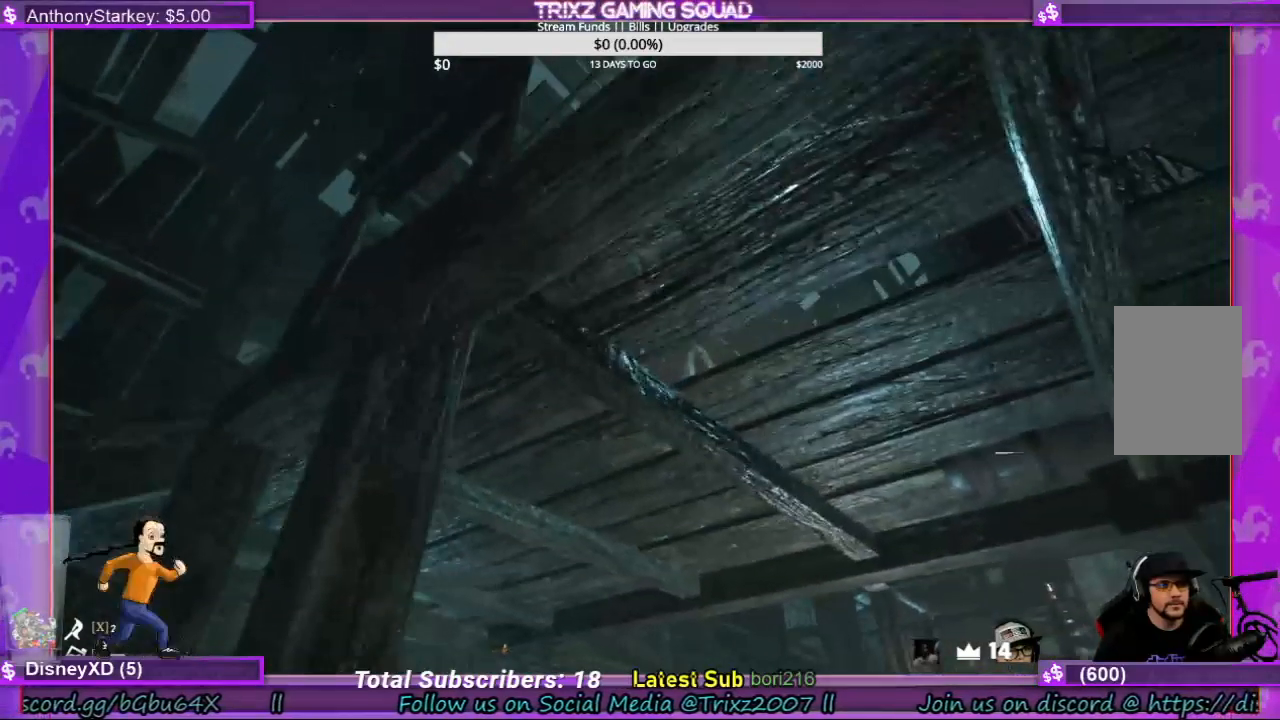
{"keys": ["d"], "mouse": [], "events": [[67, "s", "down"], [134, "s", "up"], [300, "d", "down"], [300, "s", "down"], [500, "s", "up"]]}
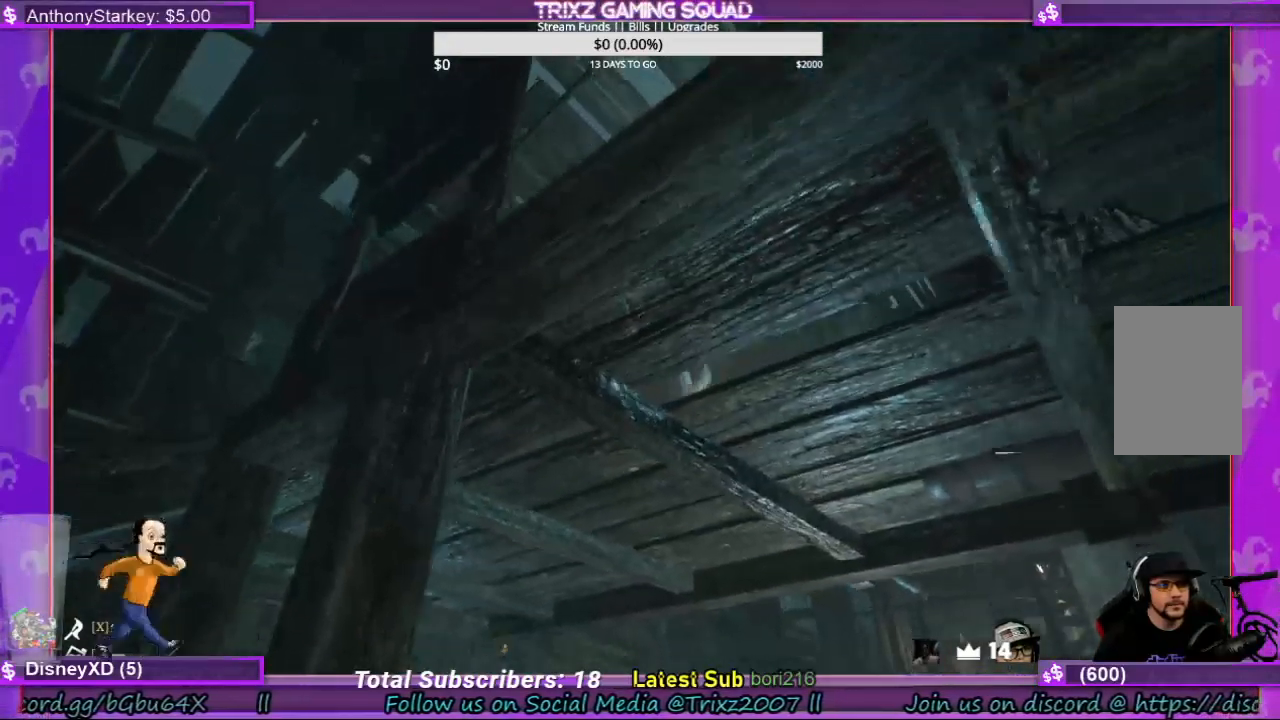
{"keys": [], "mouse": [], "events": [[267, "d", "up"]]}
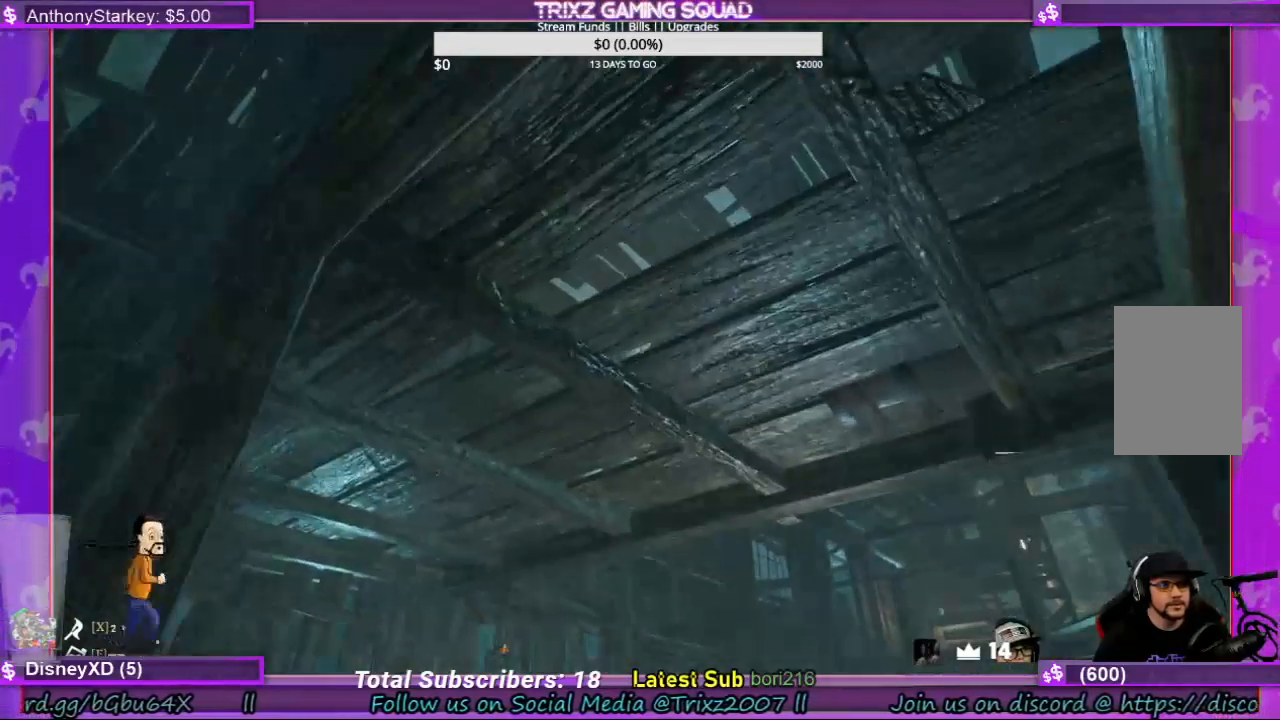
{"keys": [], "mouse": [], "events": [[167, "a", "down"], [367, "a", "up"]]}
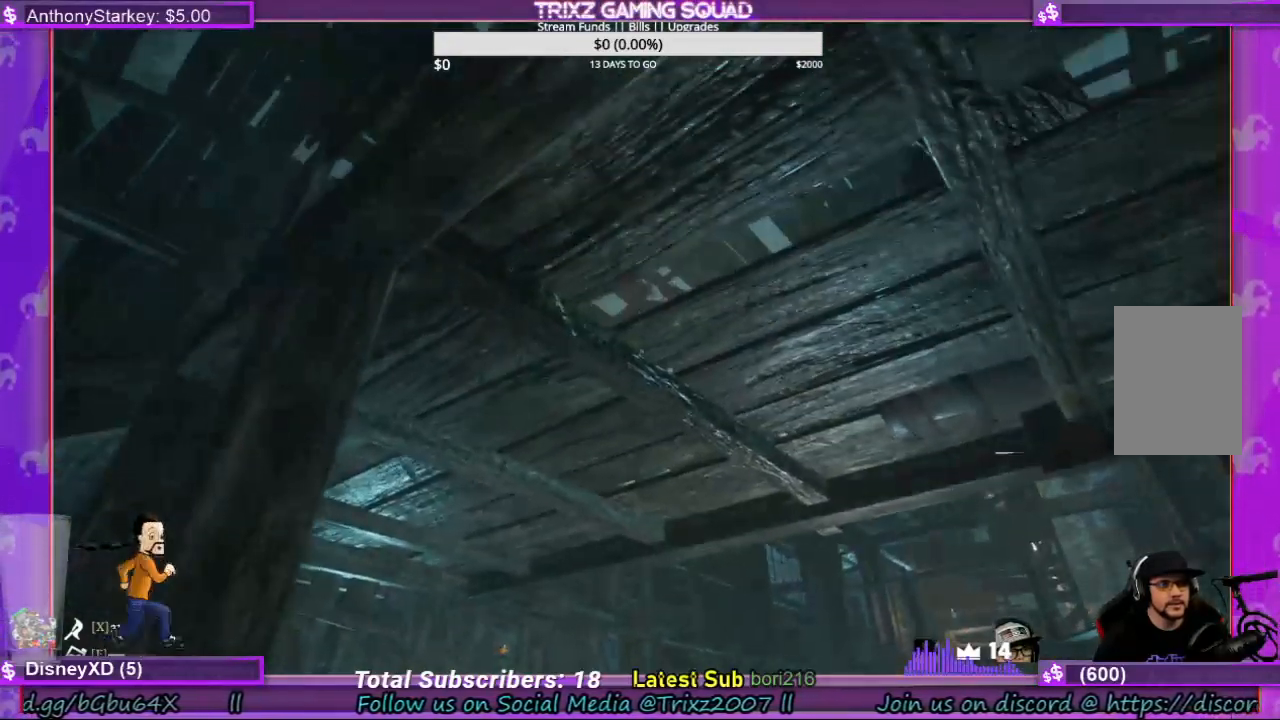
{"keys": [], "mouse": [], "events": [[34, "s", "down"], [67, "a", "down"], [167, "a", "up"], [200, "s", "up"]]}
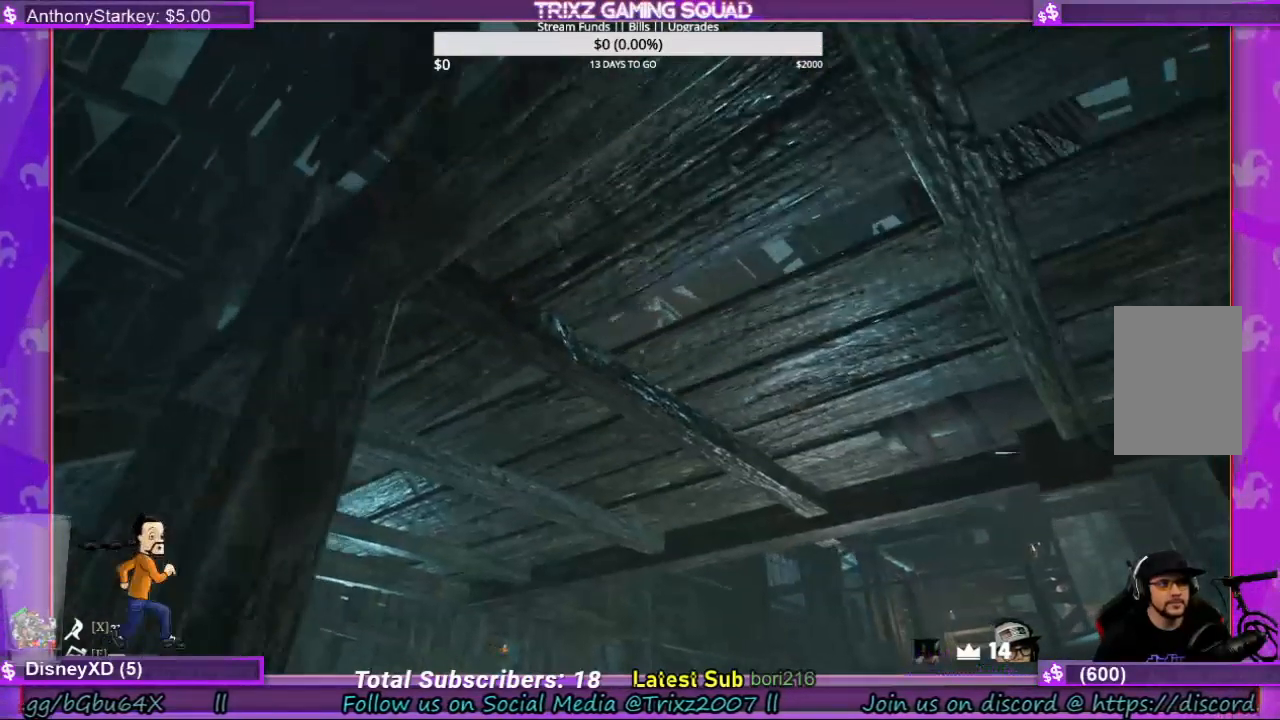
{"keys": ["a", "w"], "mouse": [], "events": [[200, "a", "down"], [334, "w", "down"]]}
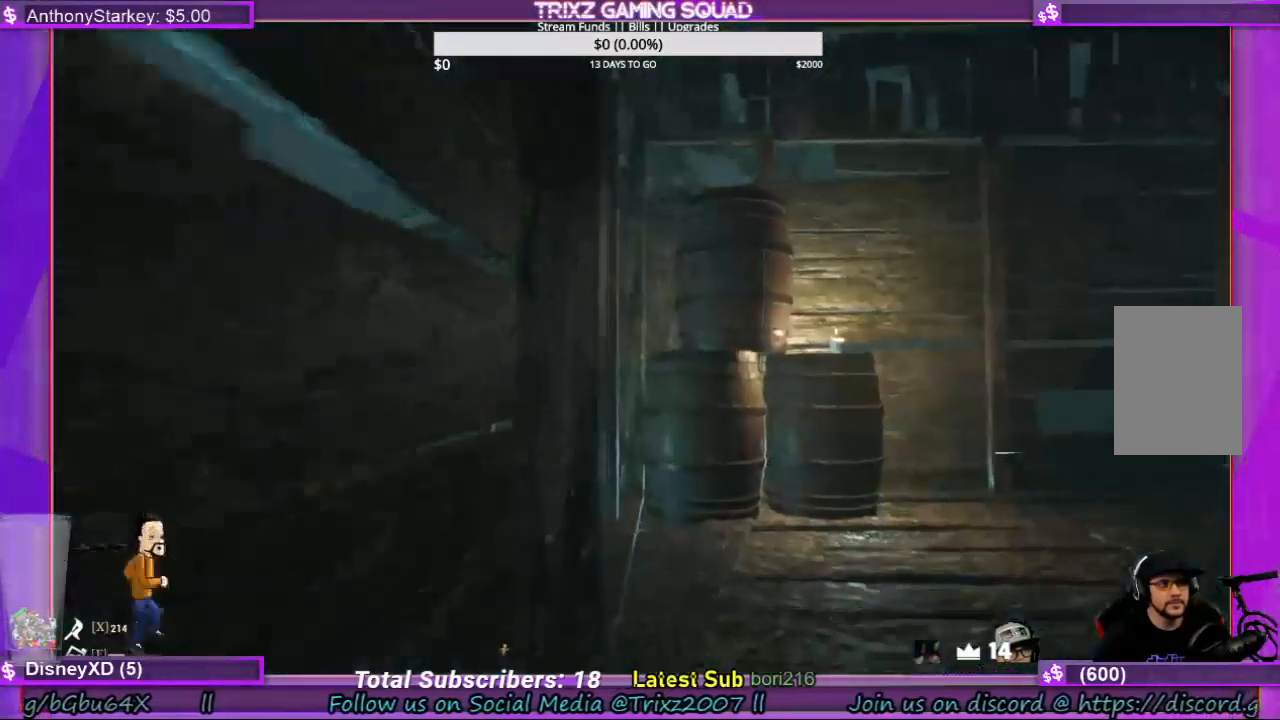
{"keys": ["a"], "mouse": [], "events": [[400, "w", "up"]]}
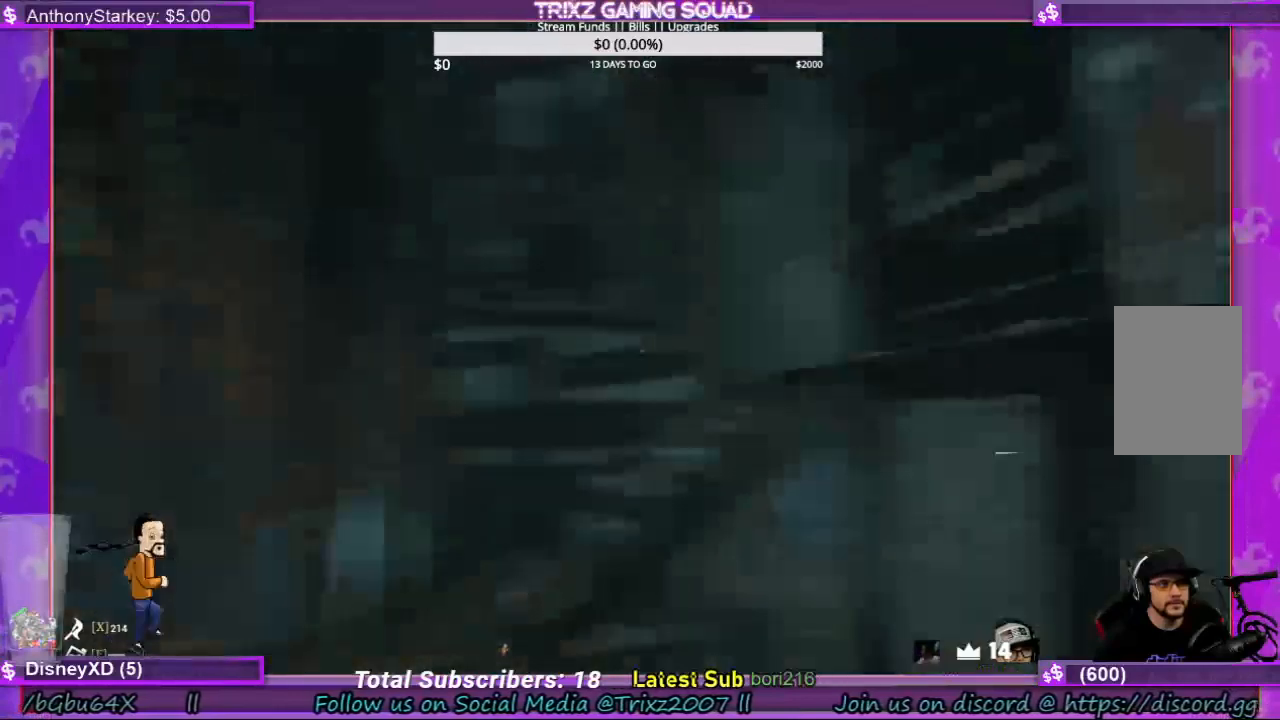
{"keys": ["a", "s"], "mouse": [], "events": [[34, "s", "down"]]}
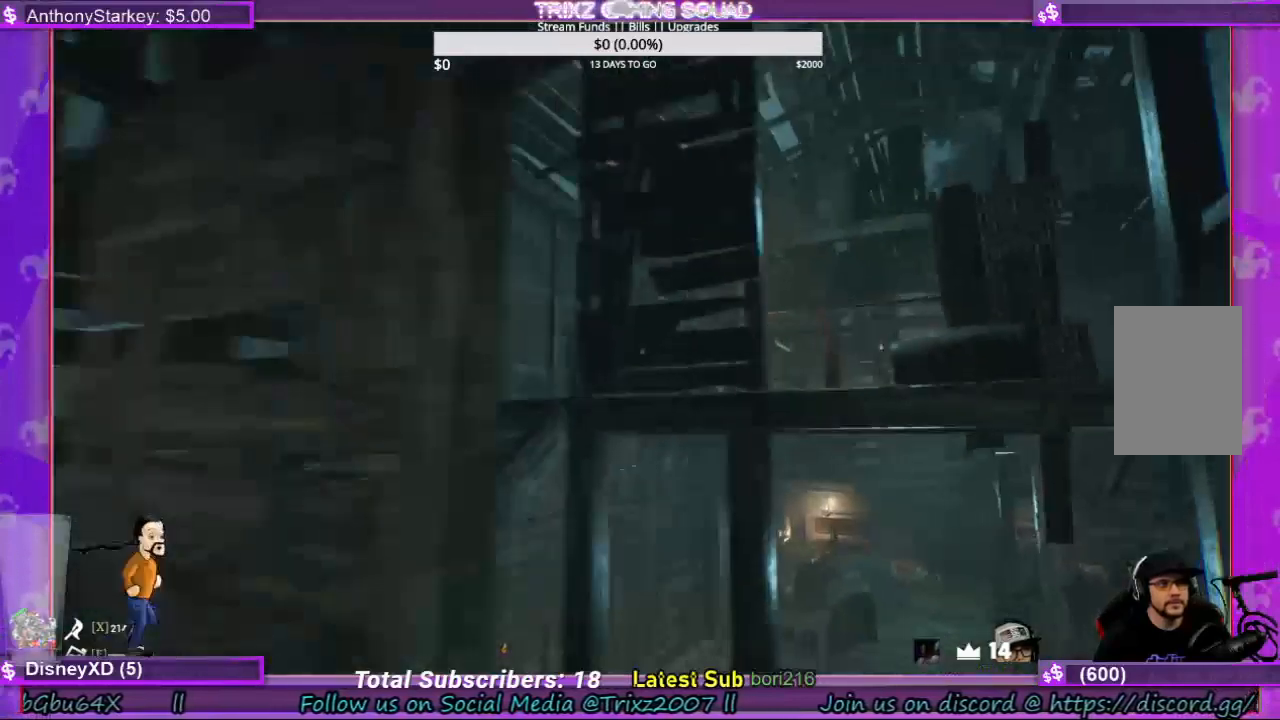
{"keys": ["a"], "mouse": [], "events": [[67, "a", "up"], [67, "s", "up"], [467, "a", "down"]]}
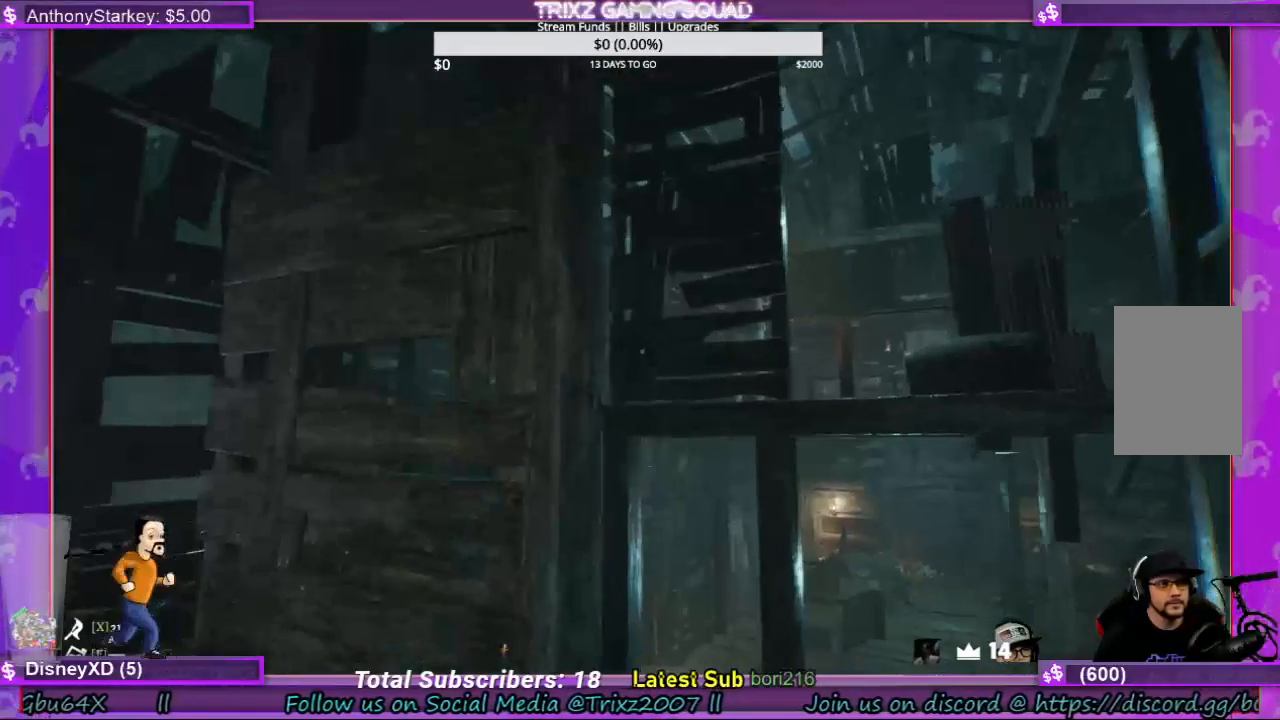
{"keys": ["a", "w"], "mouse": [], "events": [[100, "w", "down"], [334, "a", "up"], [467, "a", "down"]]}
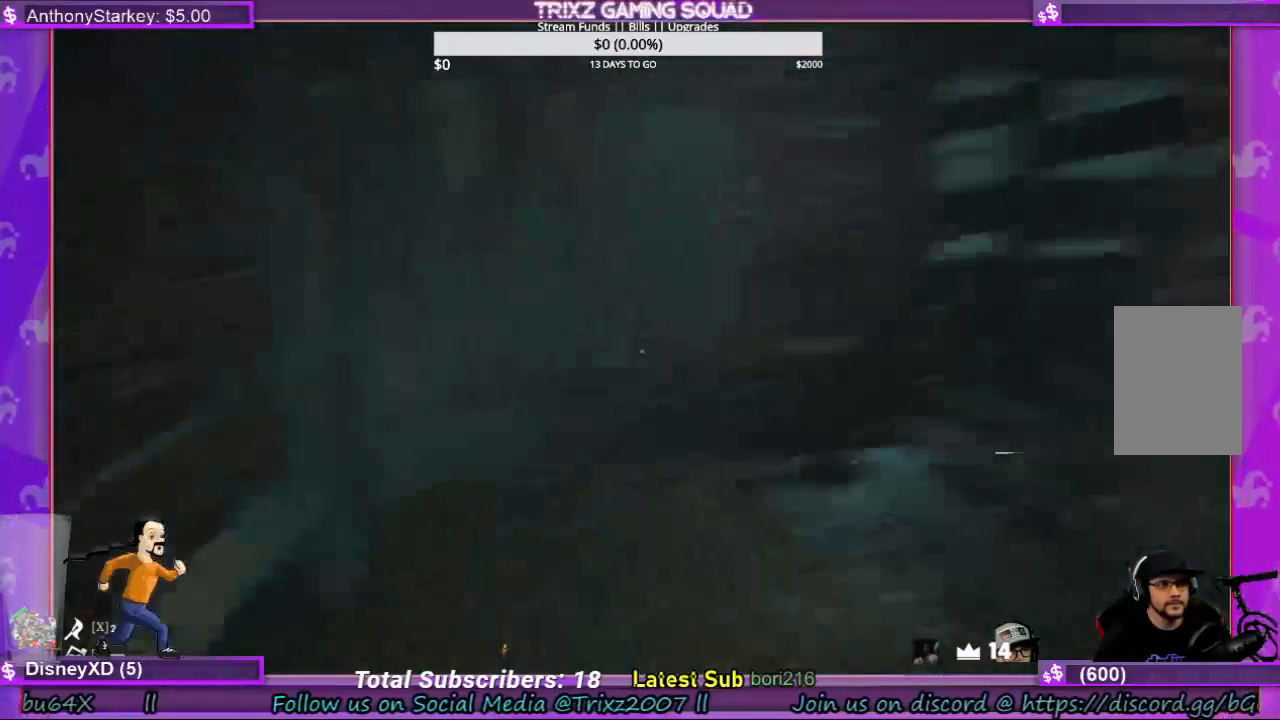
{"keys": ["a"], "mouse": [], "events": [[134, "w", "up"]]}
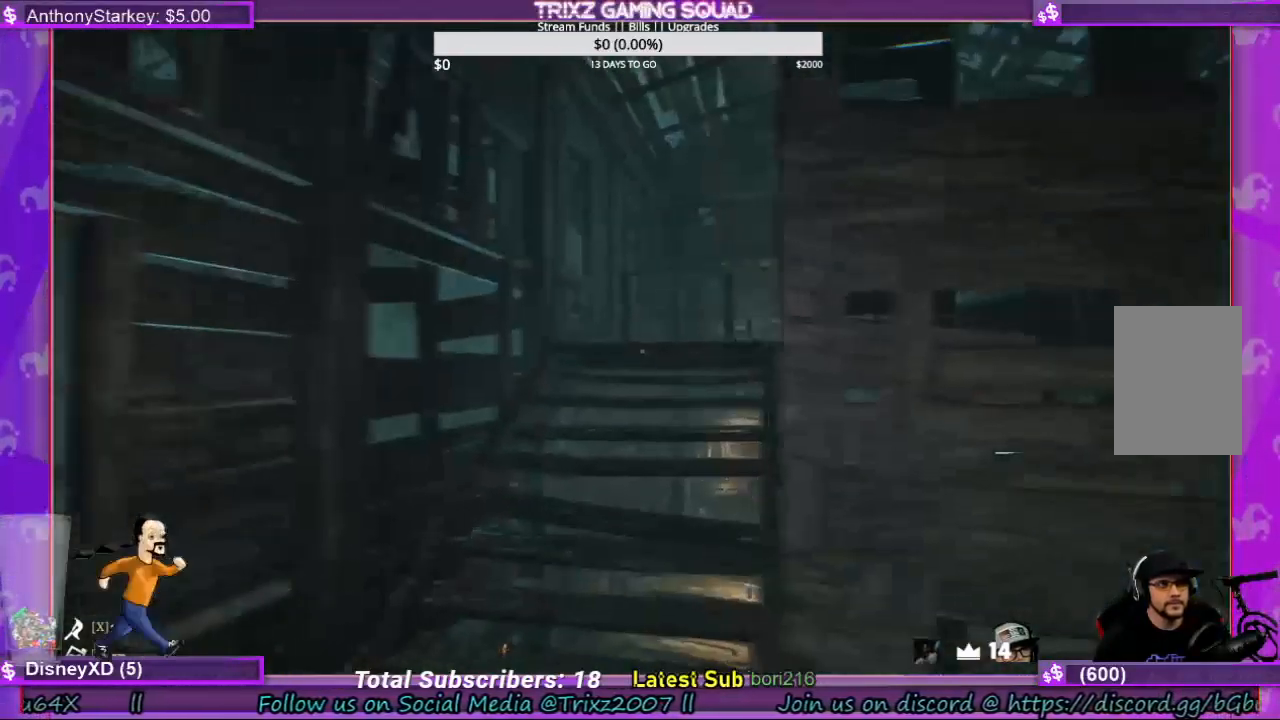
{"keys": [], "mouse": [], "events": [[67, "a", "up"]]}
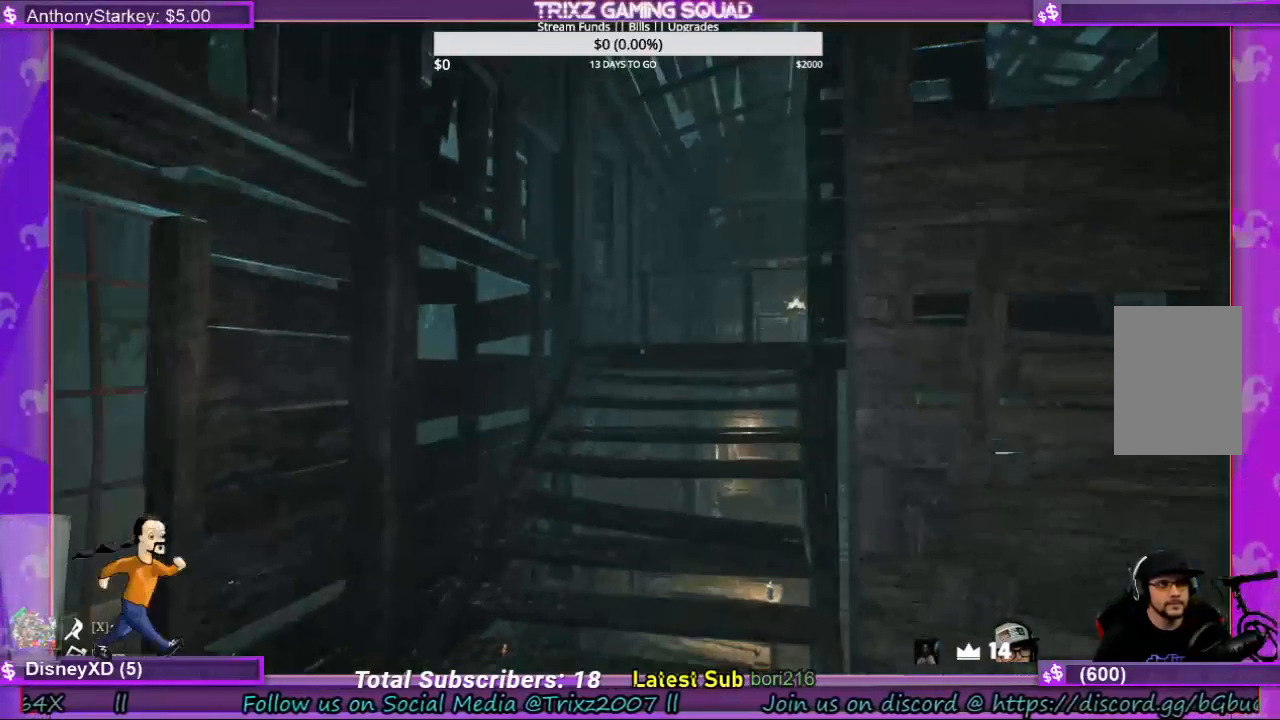
{"keys": ["d"], "mouse": [], "events": [[334, "d", "down"]]}